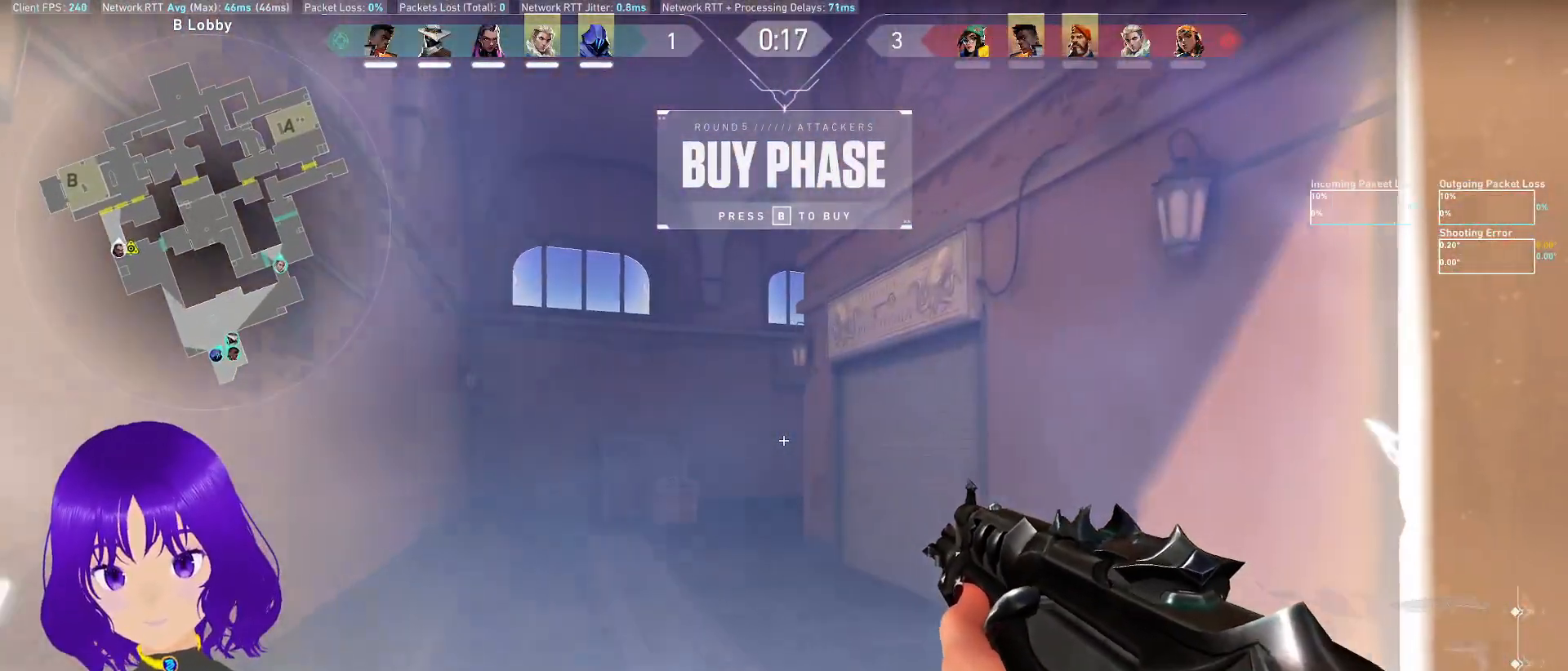
Gameplay with keyboard and mouse; each line is a JSON object with the keys and mouse buttons held at the frame after it. "events" lists presses ("down") and releases ("up") of "a", "c", "ctrl", "d", "e", "q", "s", "shift", "space", "tab", "w", "x", "z", "mouse_left", "mouse_wheel", "mouse_right", "mouse_mb4" and "mouse_mb5" between this image and that frame as [ms after this image, input, new state], when the widget could be followed in between. "mouse_left", "mouse_wheel", "mouse_right", "mouse_mb4", "mouse_mb5" = the "left", "wheel", "right", "mb4", "mb5" buttons of the "mouse" list. No other keys are recorded. "wheel" means that the mouse wheel is clicked or scrolled. Mouse movement is not recorded.
{"keys": [], "mouse": [], "events": [[83, "d", "down"], [267, "a", "down"], [300, "d", "up"], [450, "a", "up"]]}
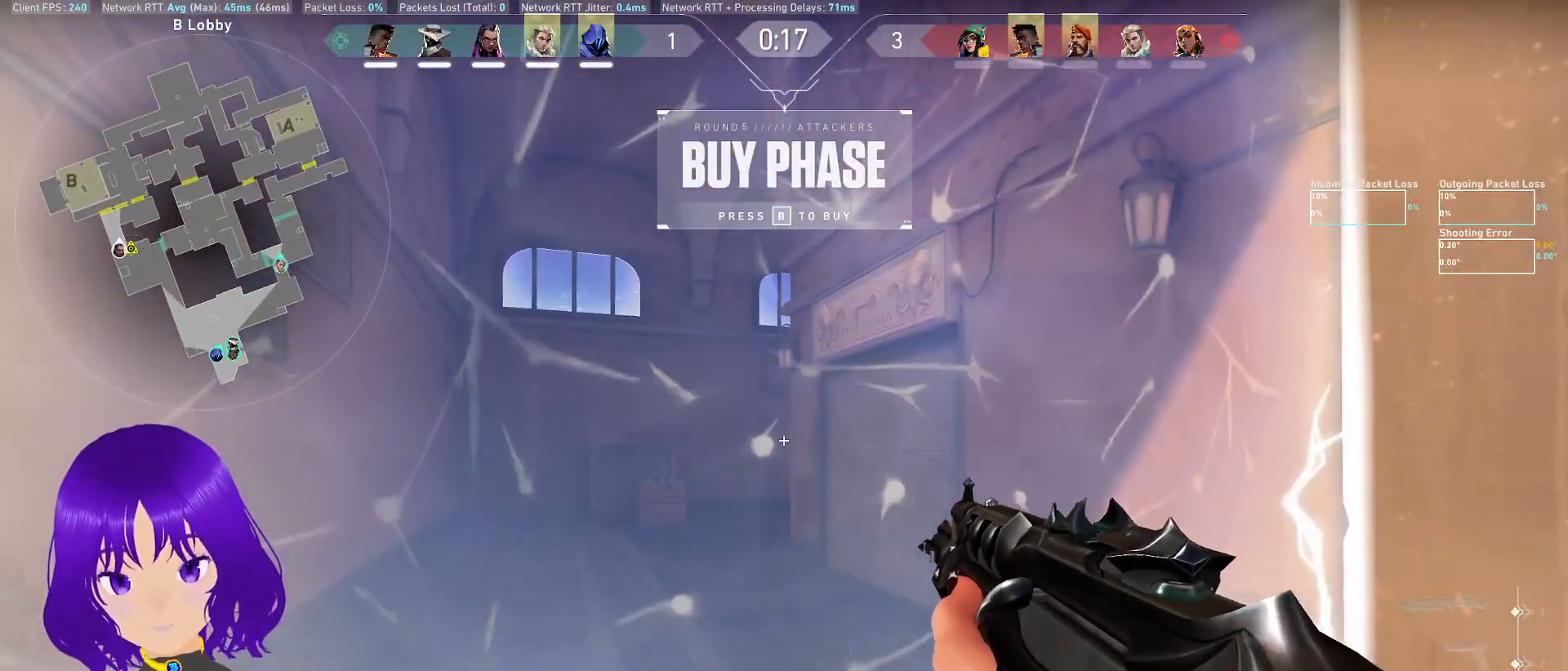
{"keys": [], "mouse": [], "events": [[50, "a", "down"], [233, "a", "up"]]}
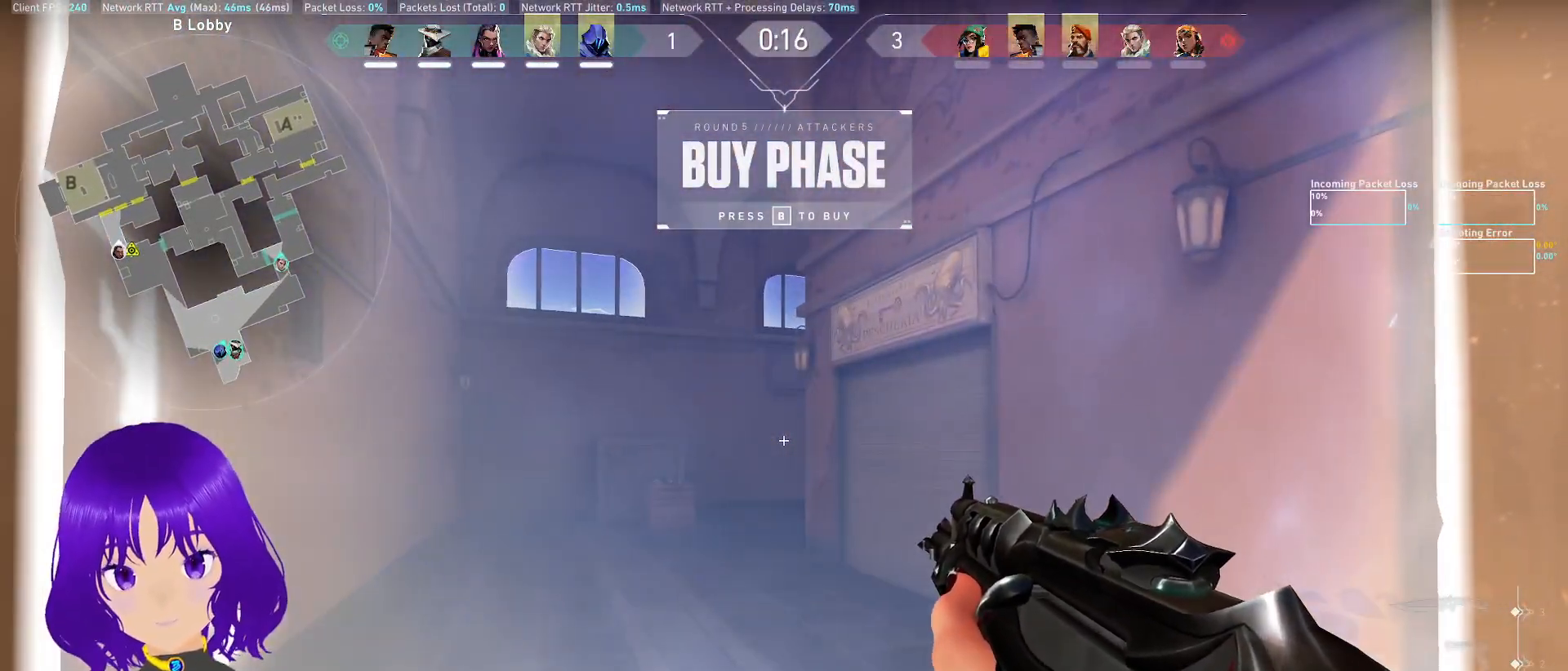
{"keys": [], "mouse": [], "events": []}
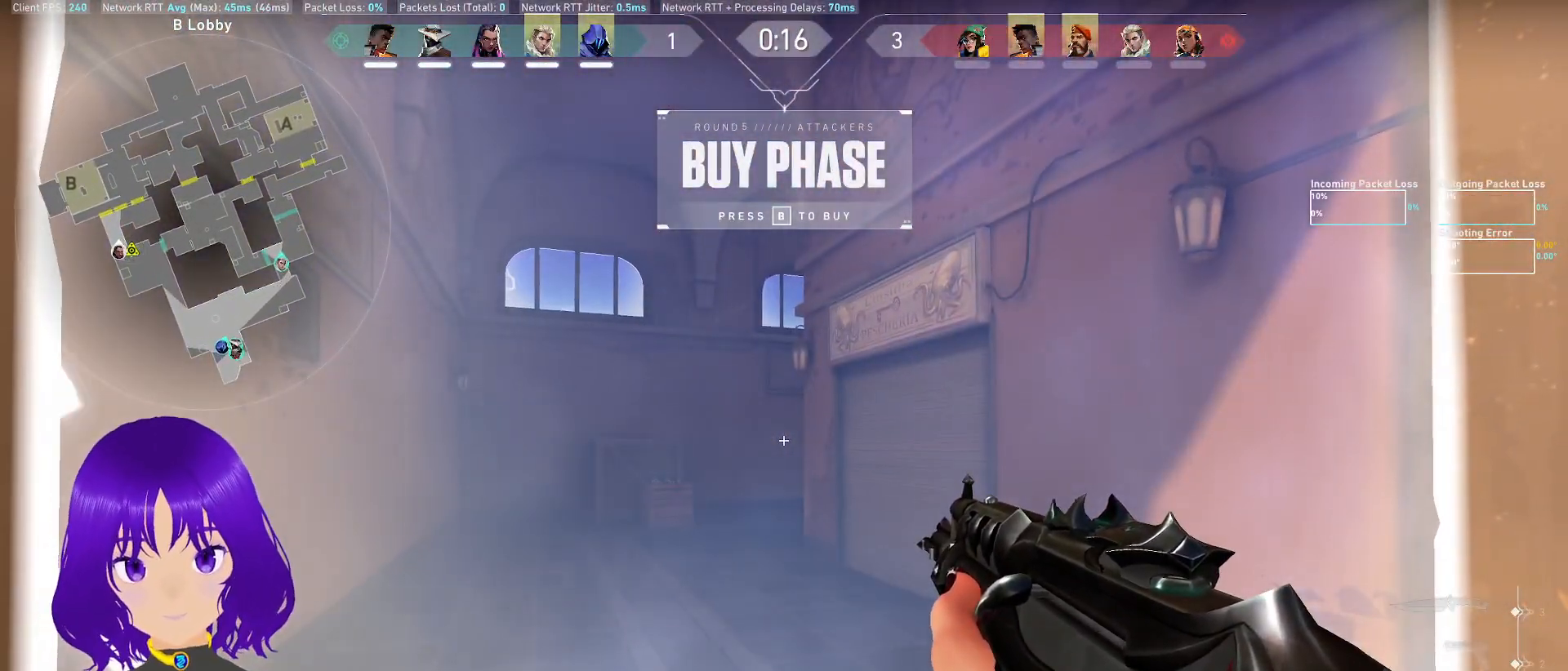
{"keys": [], "mouse": [], "events": [[83, "w", "down"], [317, "a", "down"], [400, "a", "up"], [400, "w", "up"]]}
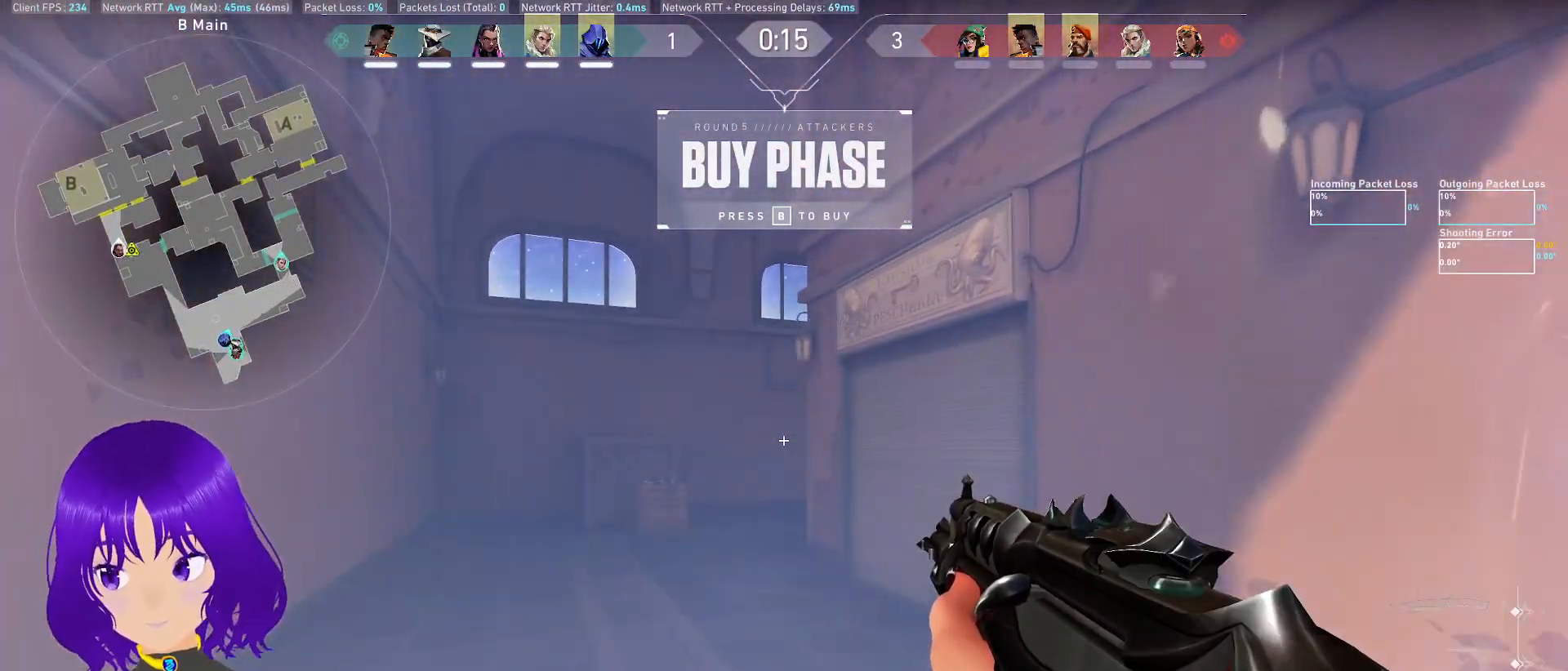
{"keys": [], "mouse": [], "events": [[150, "a", "down"], [150, "w", "down"], [233, "a", "up"], [283, "w", "up"]]}
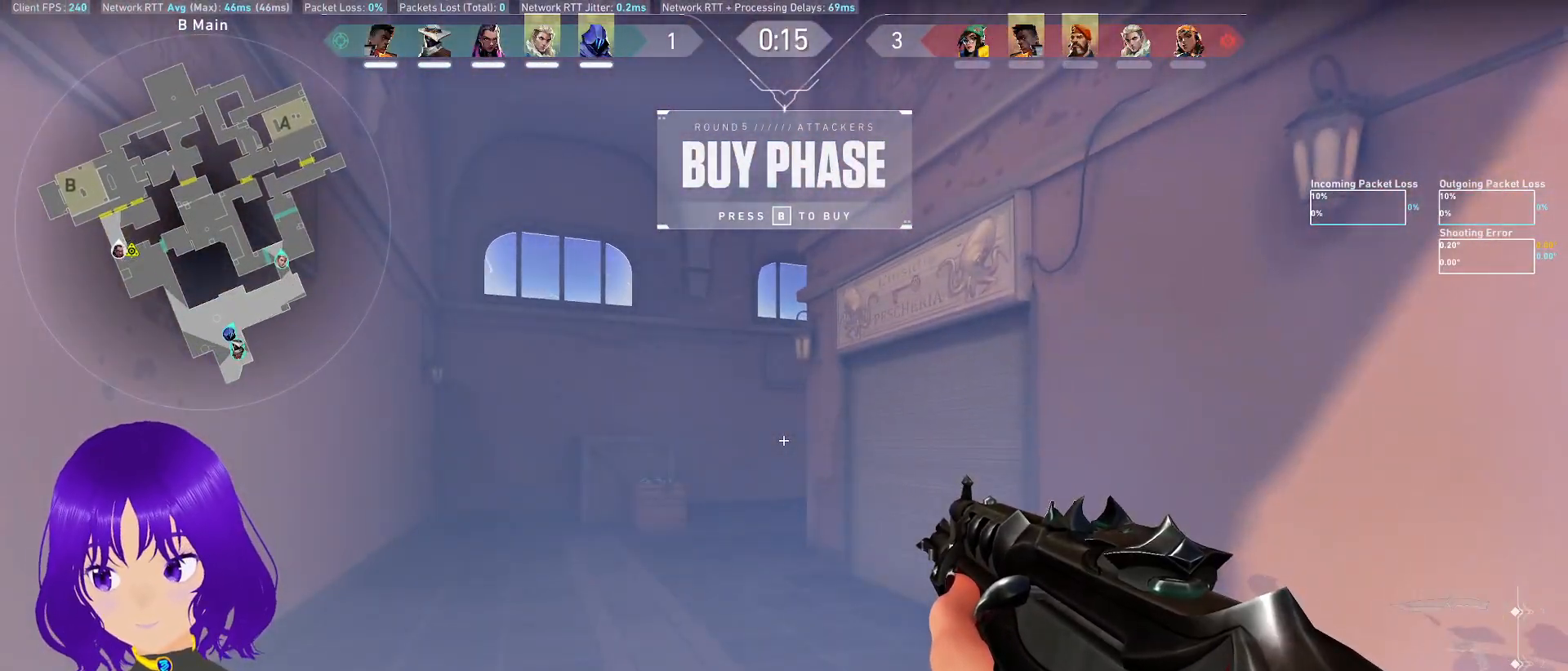
{"keys": [], "mouse": [], "events": []}
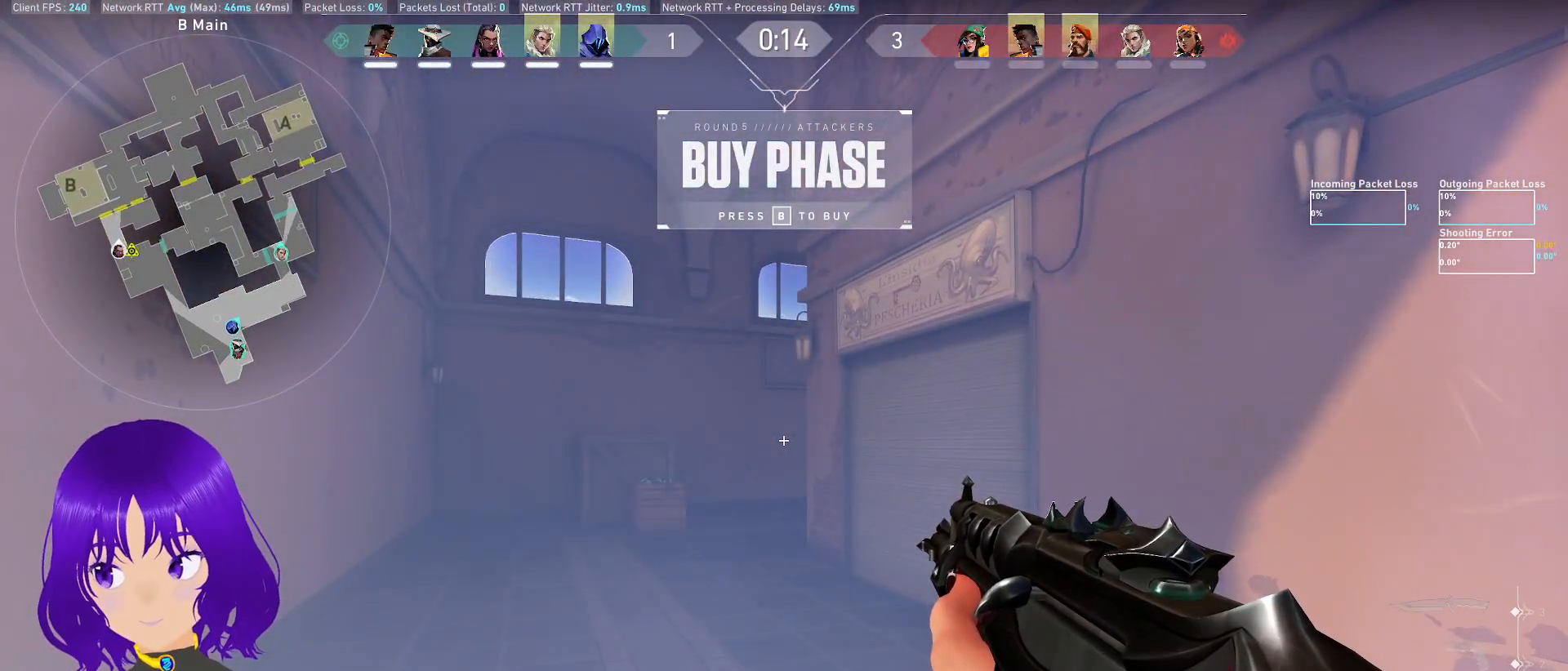
{"keys": [], "mouse": [], "events": []}
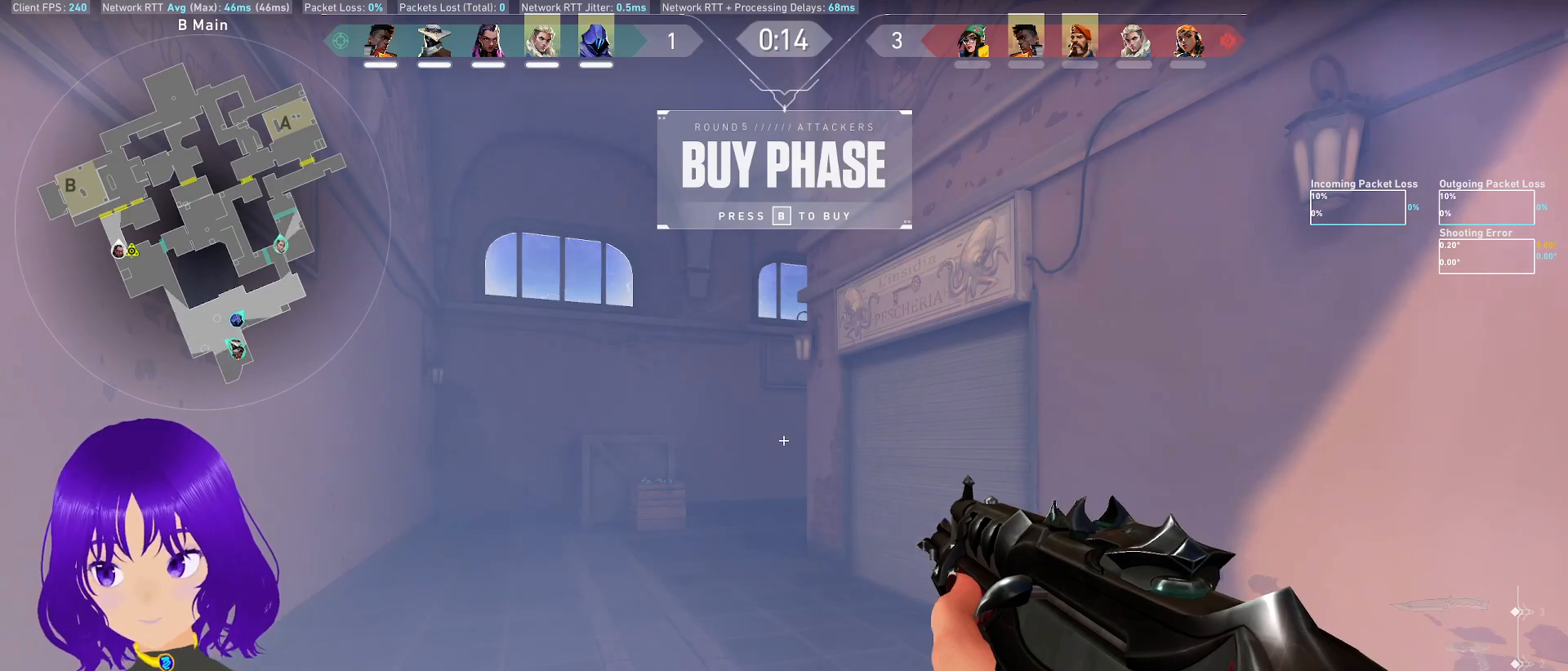
{"keys": [], "mouse": [], "events": []}
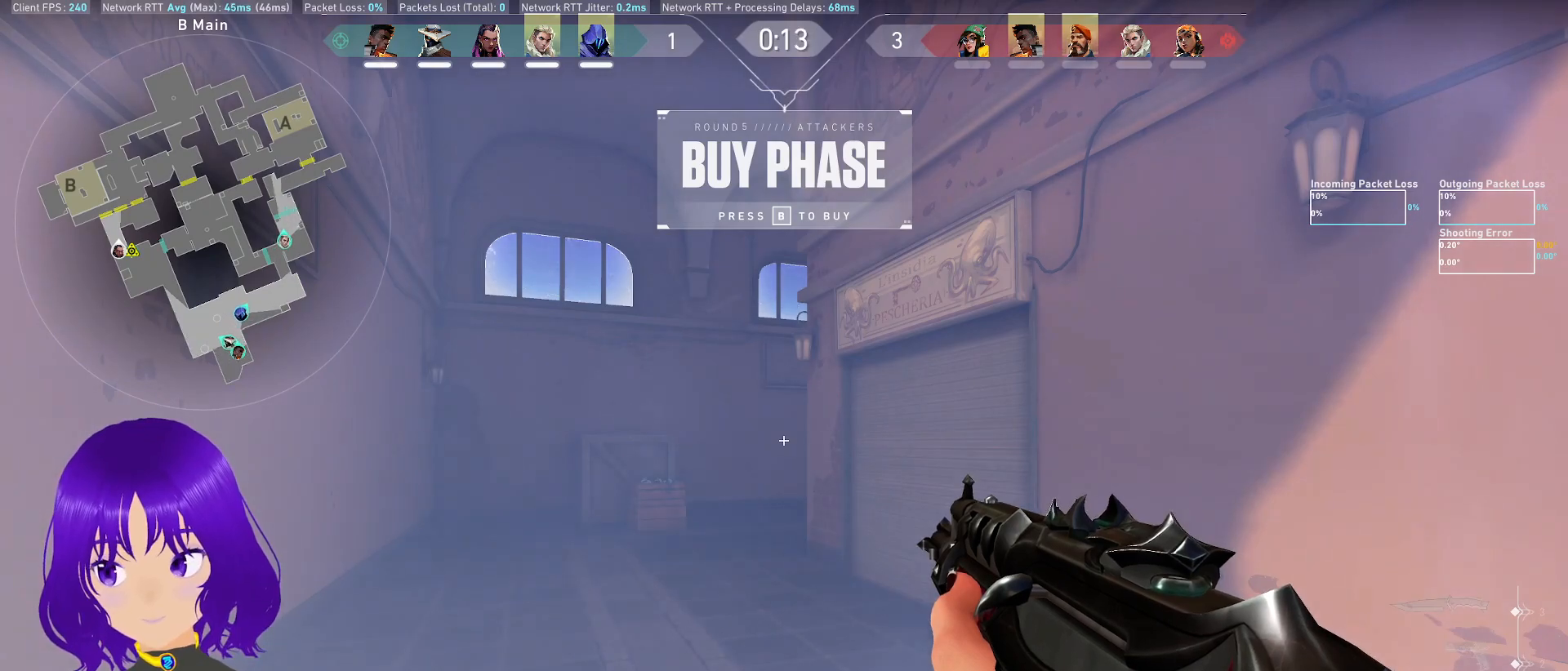
{"keys": [], "mouse": [], "events": [[250, "a", "down"], [433, "a", "up"]]}
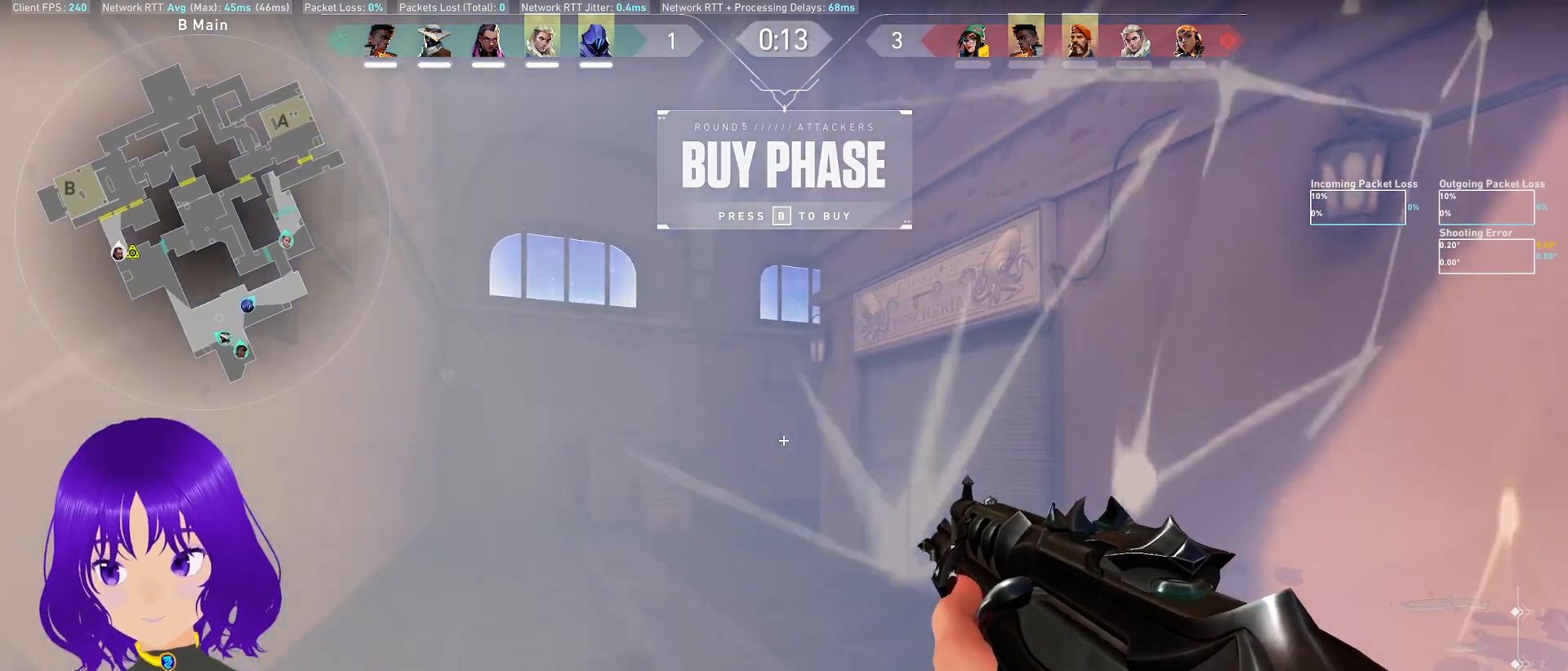
{"keys": ["d"], "mouse": [], "events": [[83, "ctrl", "down"], [217, "ctrl", "up"], [450, "d", "down"]]}
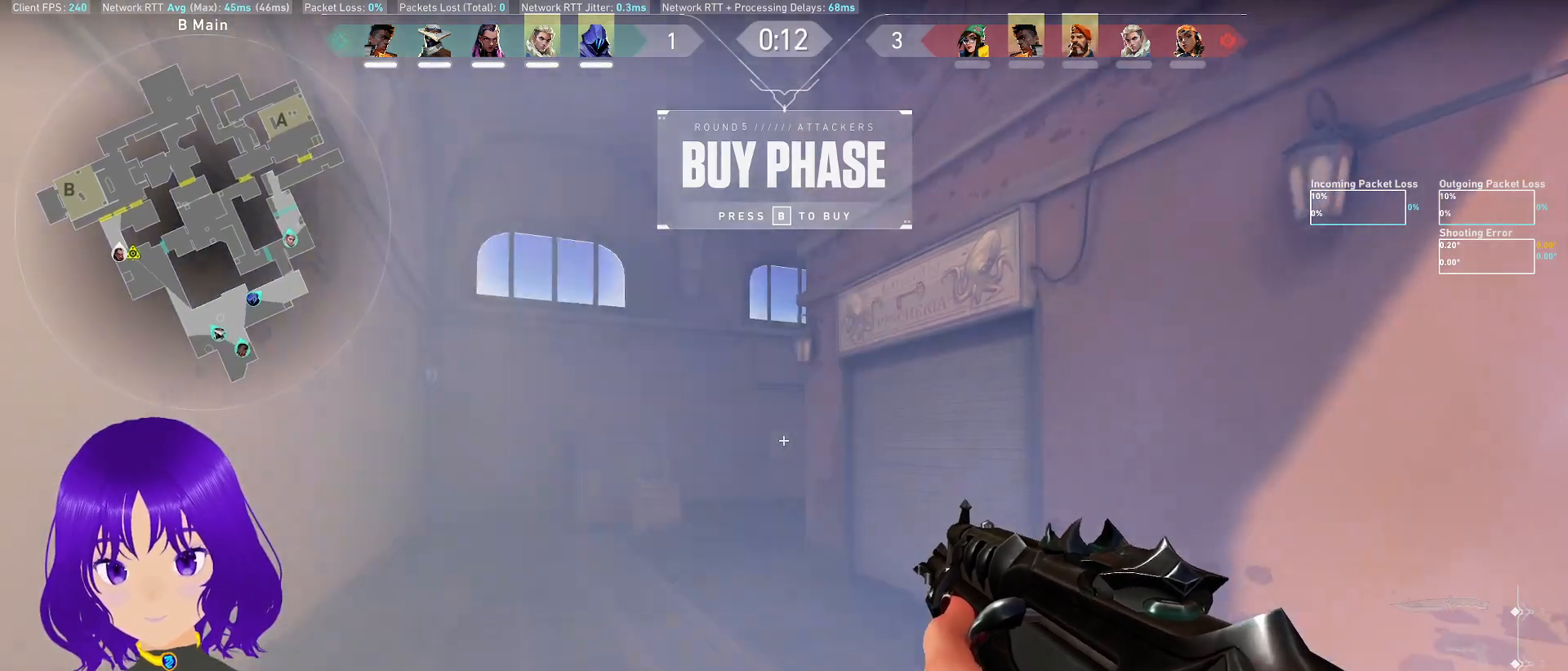
{"keys": [], "mouse": [], "events": [[50, "a", "down"], [100, "d", "up"], [233, "a", "up"]]}
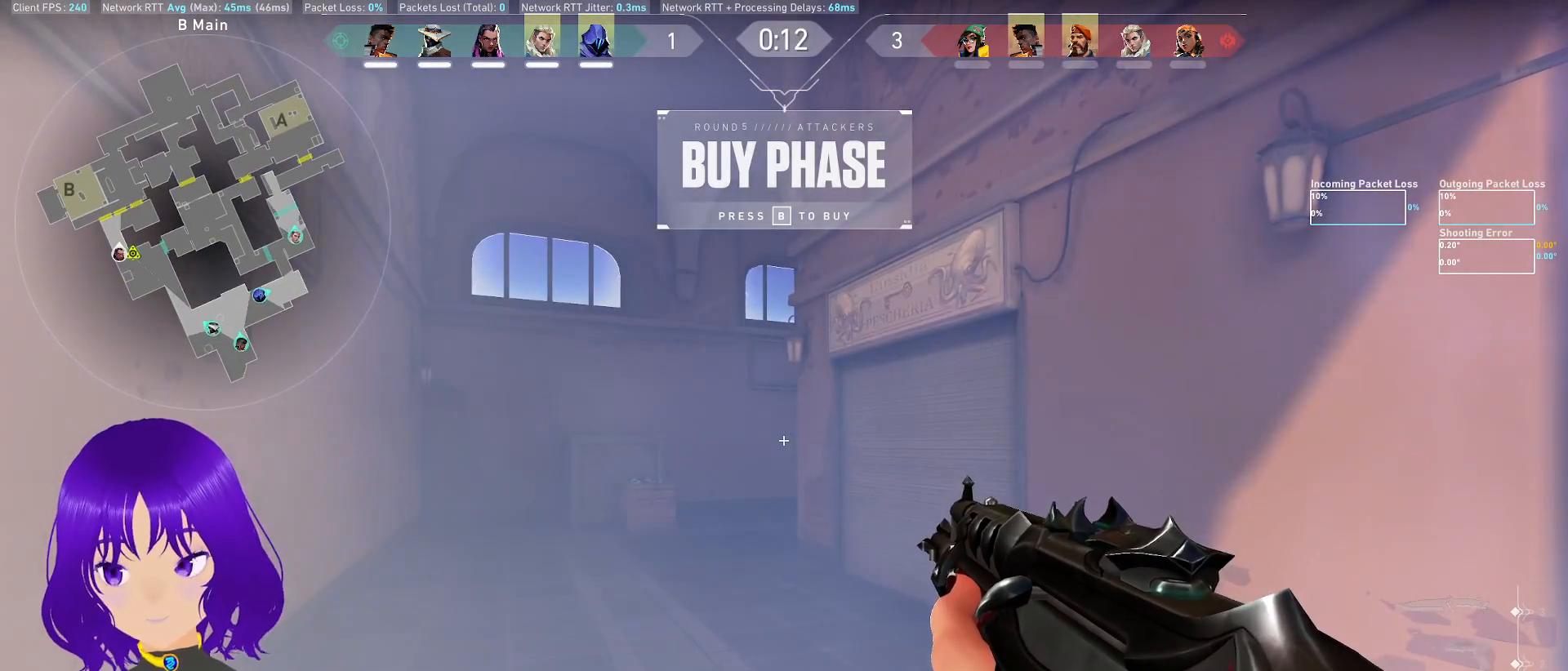
{"keys": [], "mouse": [], "events": []}
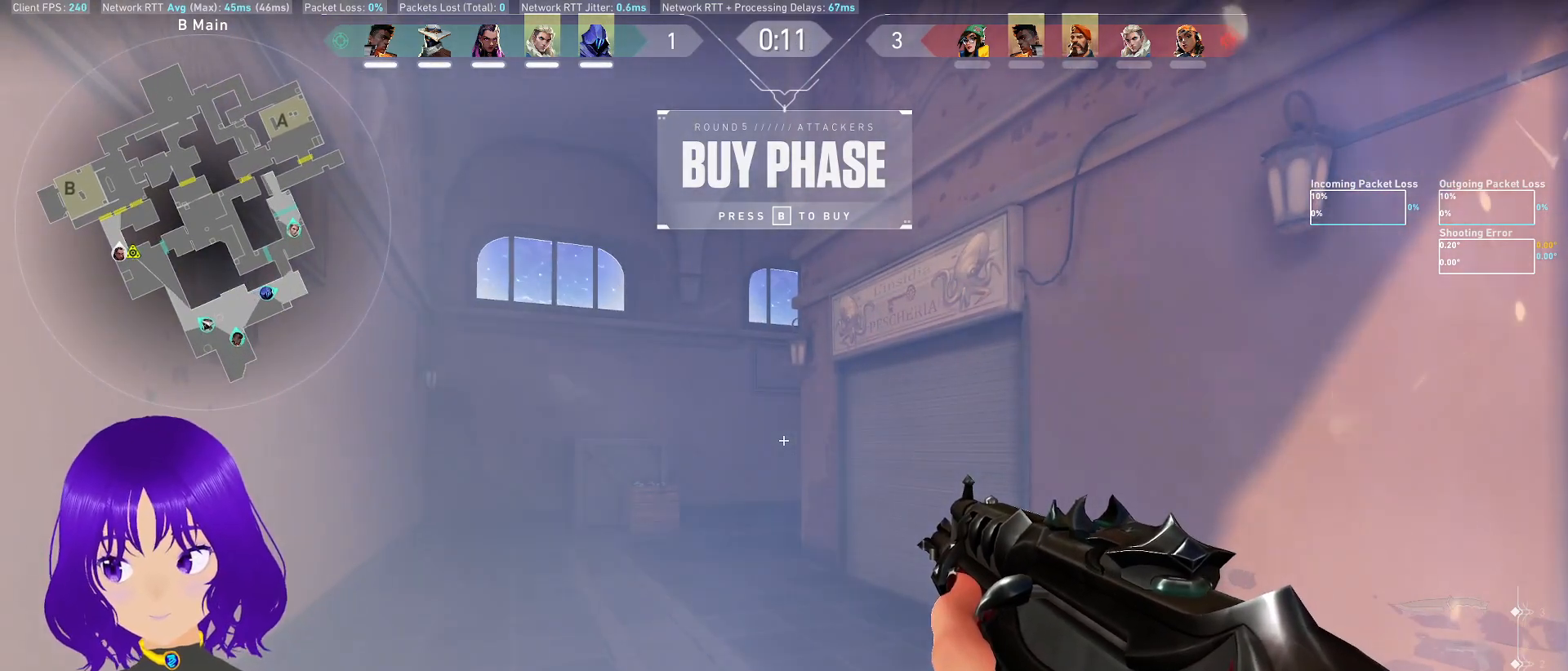
{"keys": [], "mouse": [], "events": []}
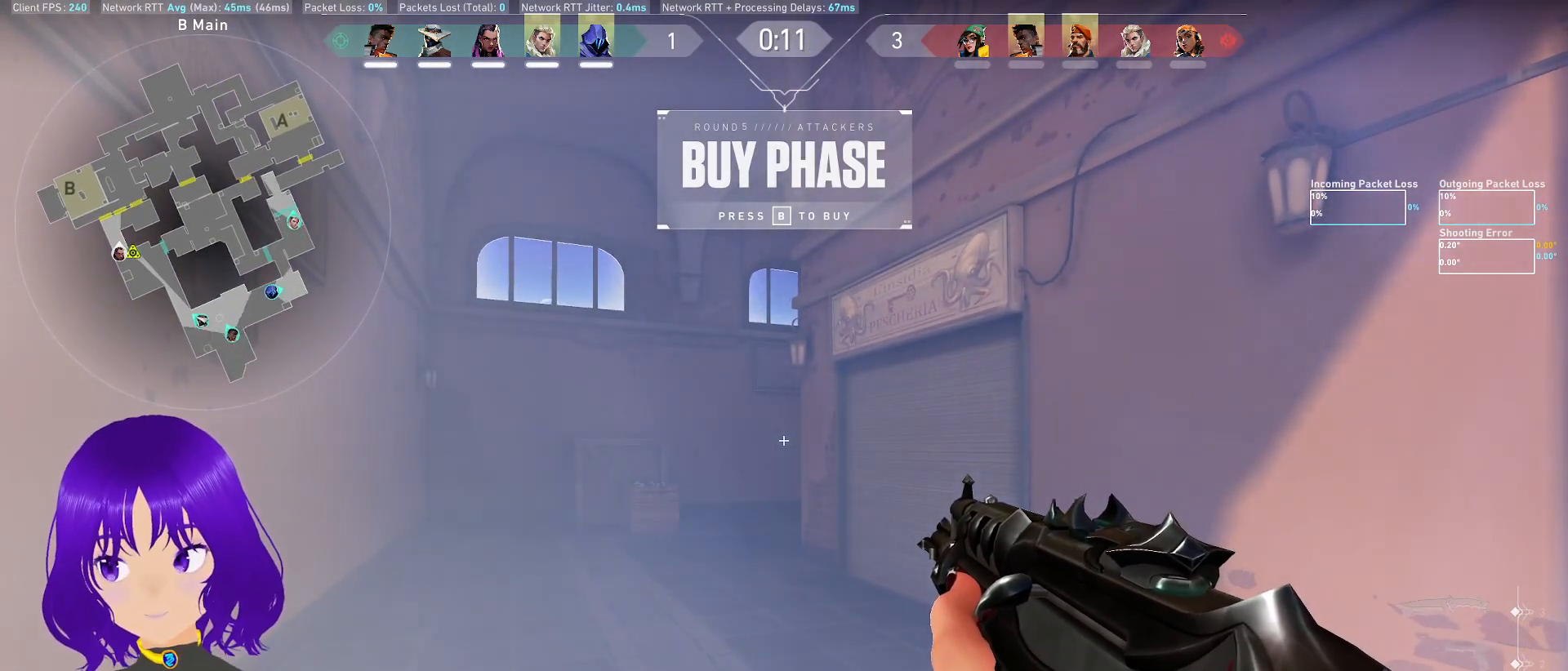
{"keys": ["a"], "mouse": [], "events": [[333, "a", "down"]]}
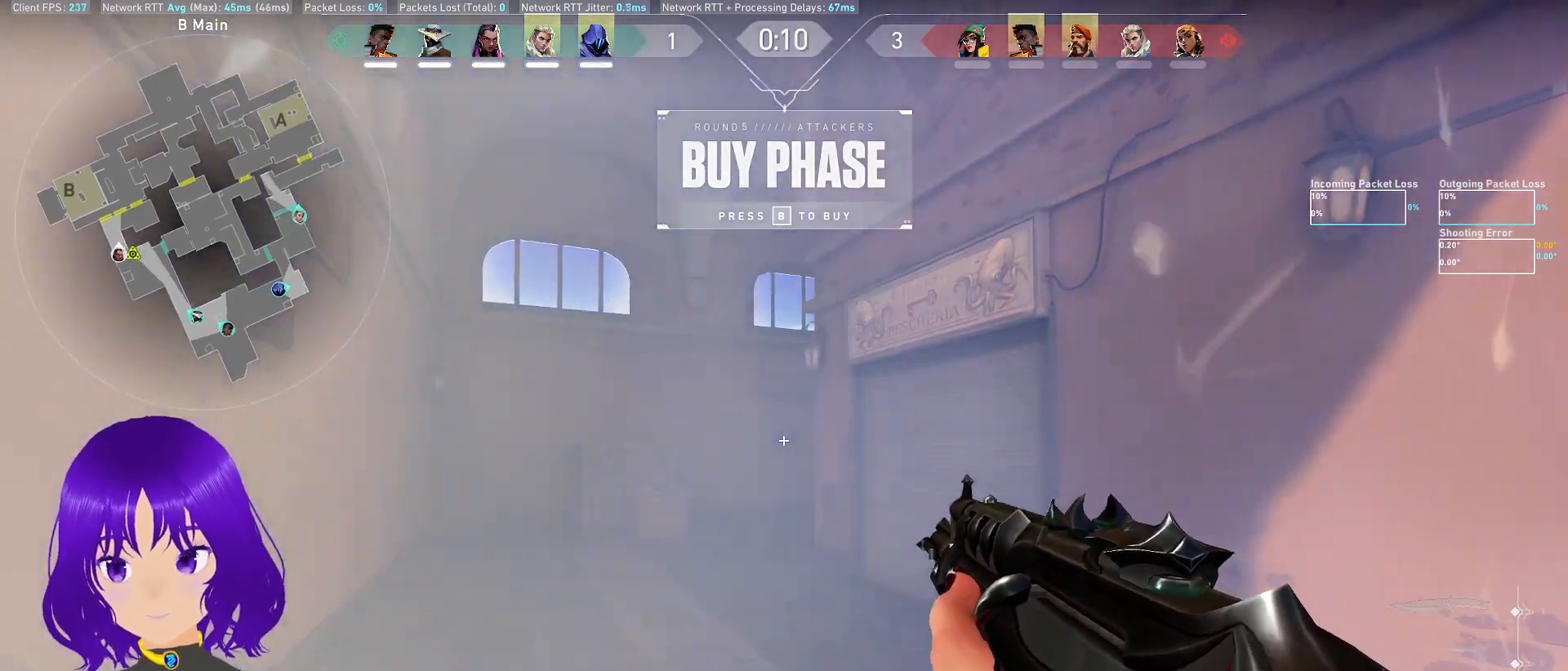
{"keys": [], "mouse": [], "events": [[17, "a", "up"], [200, "d", "down"], [300, "d", "up"], [350, "a", "down"], [400, "a", "up"]]}
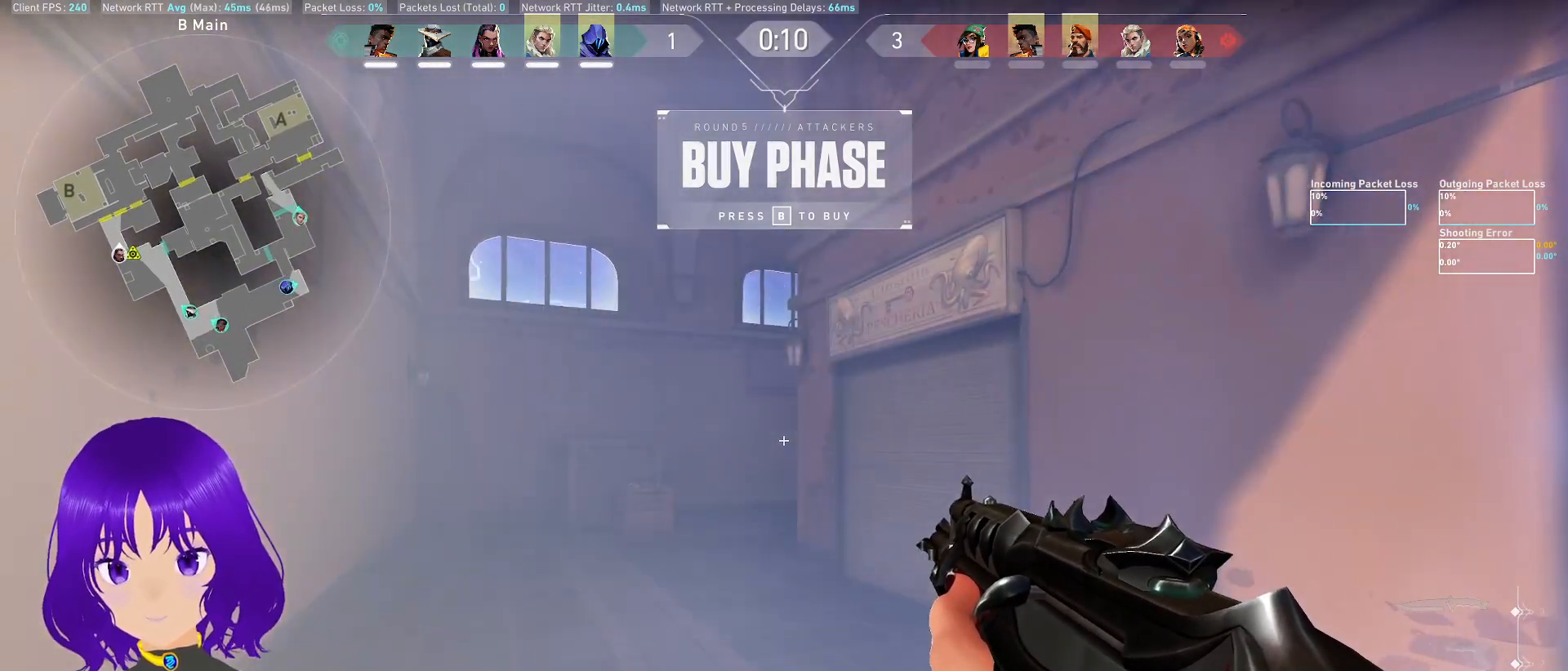
{"keys": [], "mouse": [], "events": []}
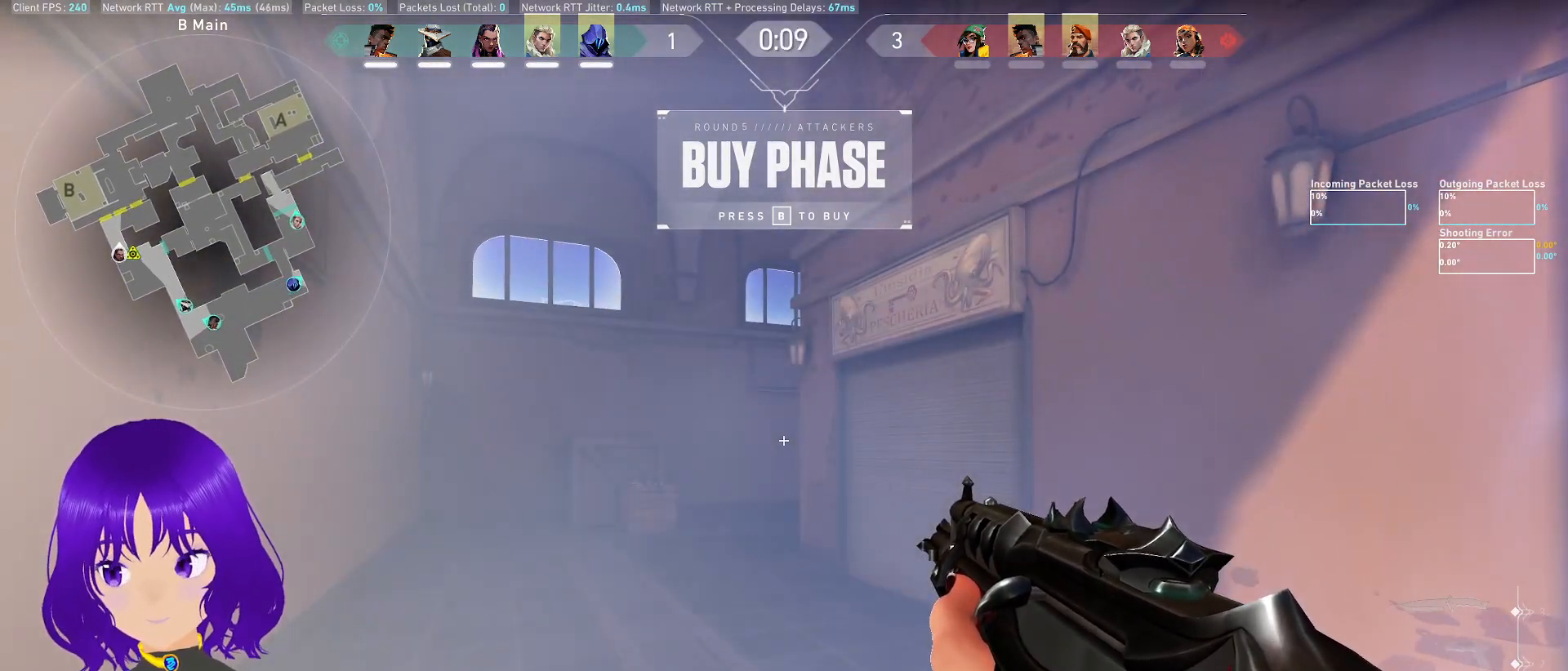
{"keys": [], "mouse": [], "events": []}
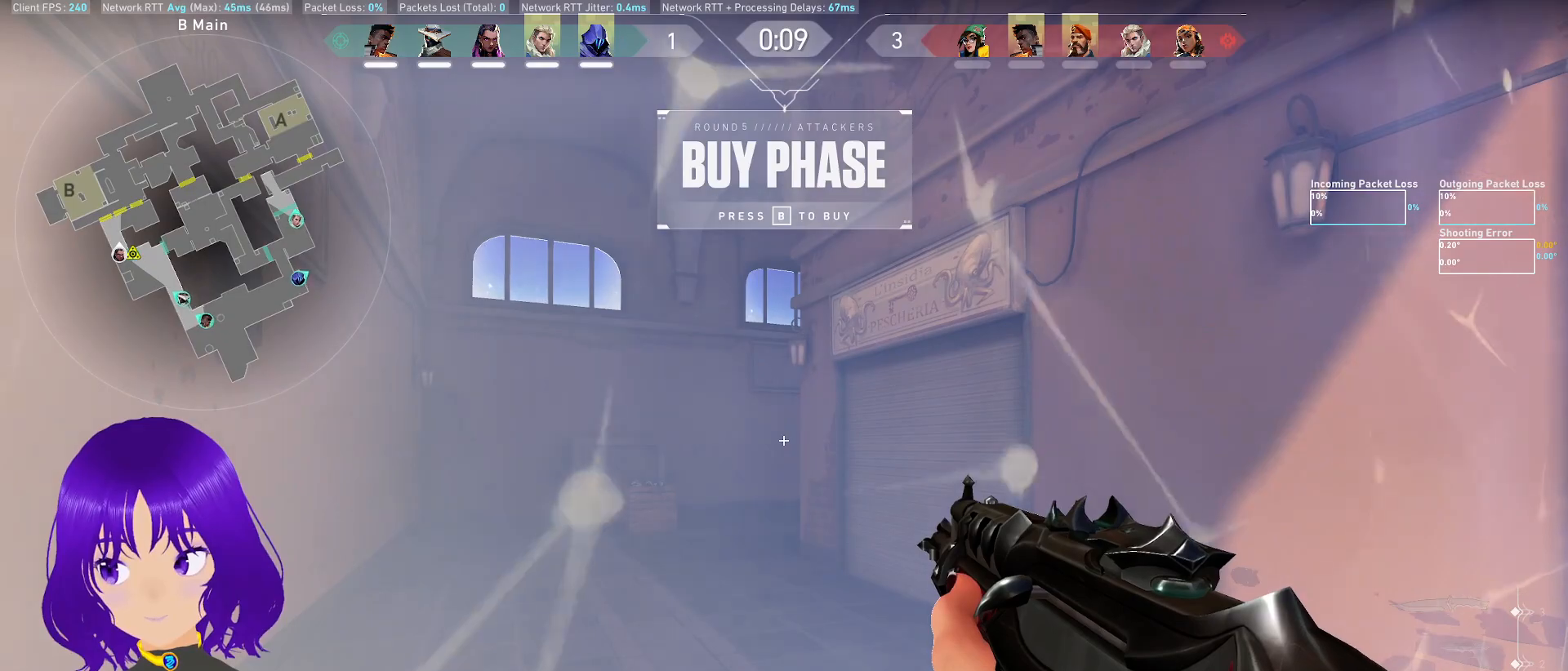
{"keys": ["d", "w"], "mouse": [], "events": [[200, "d", "down"], [433, "w", "down"]]}
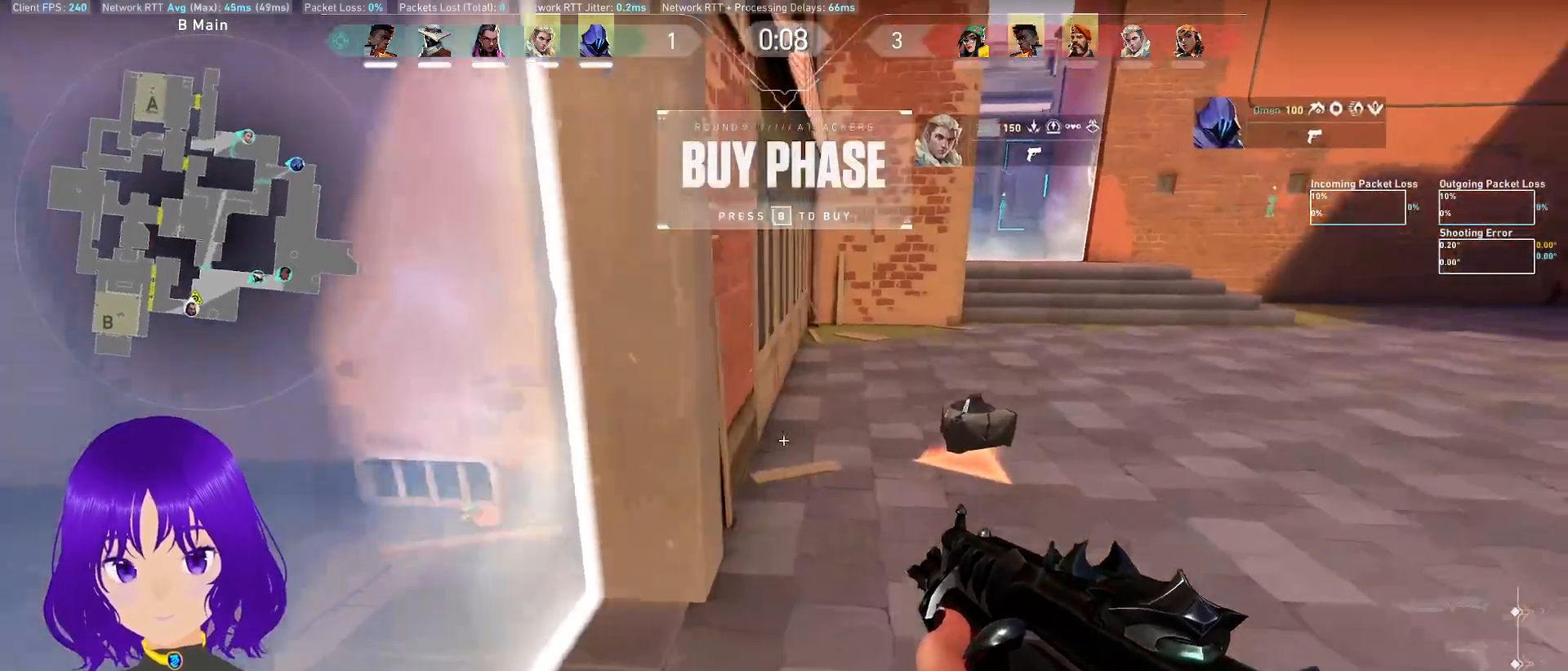
{"keys": ["w"], "mouse": [], "events": [[133, "d", "up"], [367, "d", "down"], [500, "d", "up"]]}
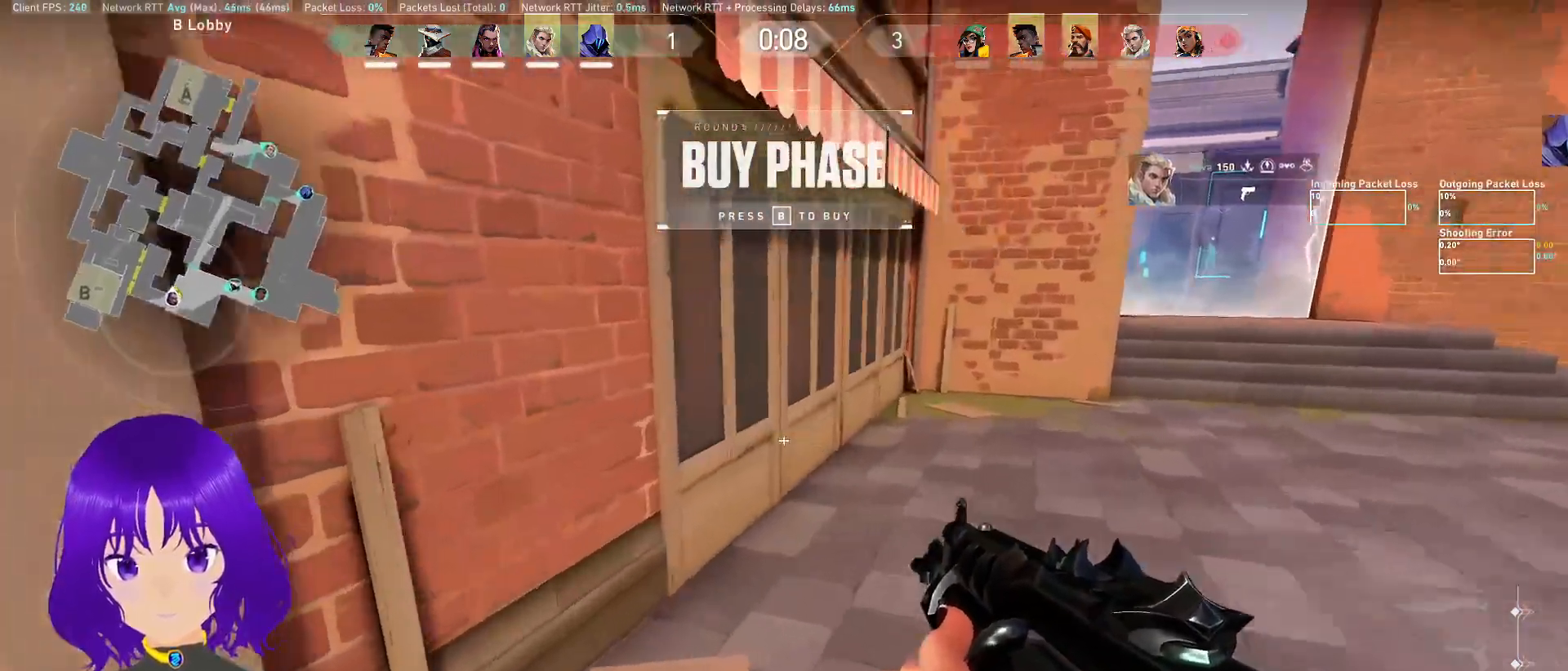
{"keys": [], "mouse": [], "events": [[467, "w", "up"]]}
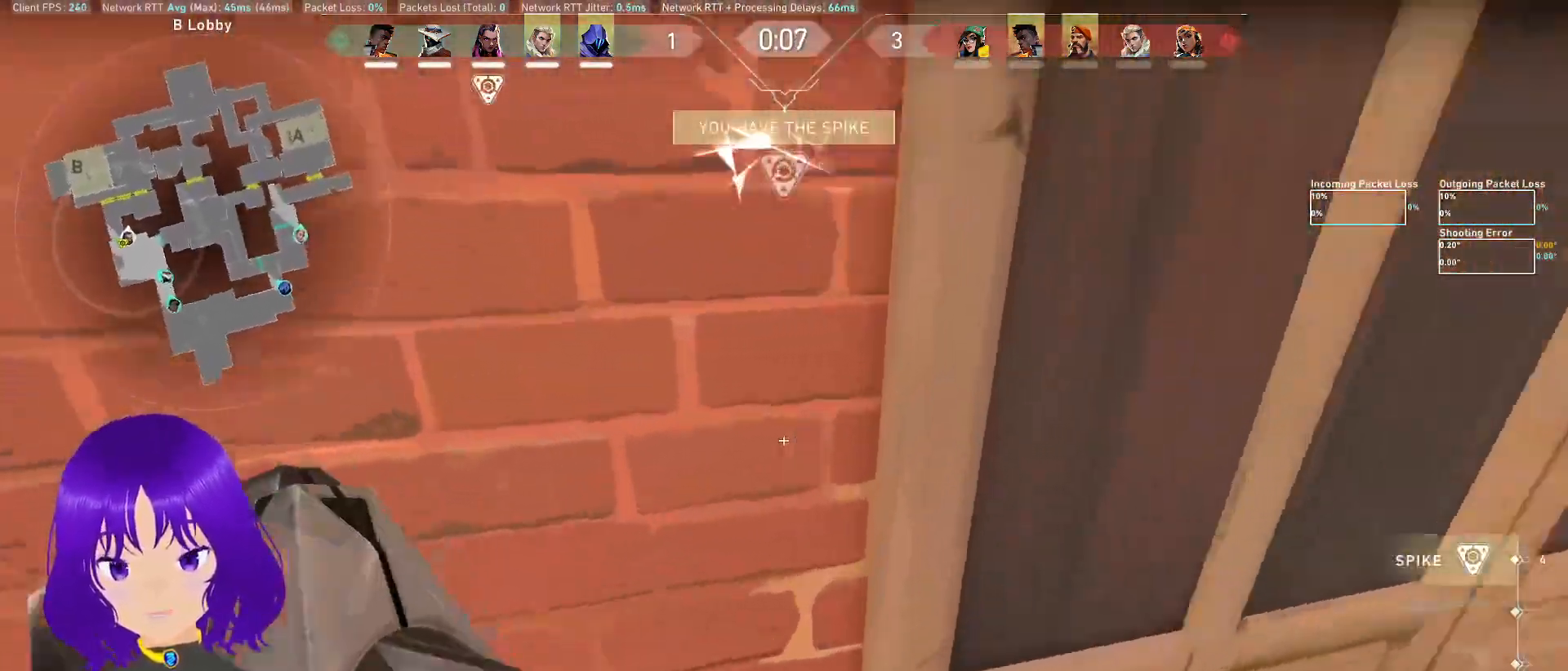
{"keys": [], "mouse": [], "events": []}
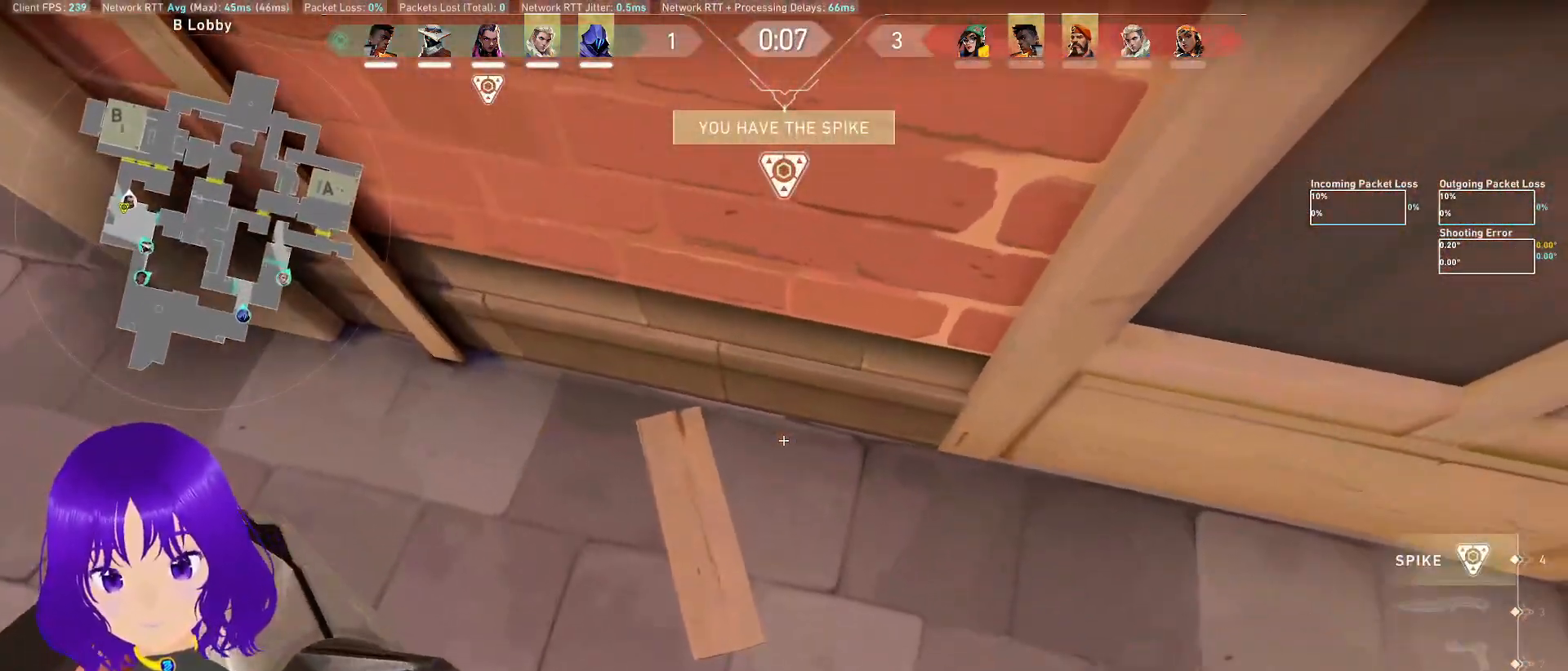
{"keys": ["a"], "mouse": [], "events": [[133, "a", "down"]]}
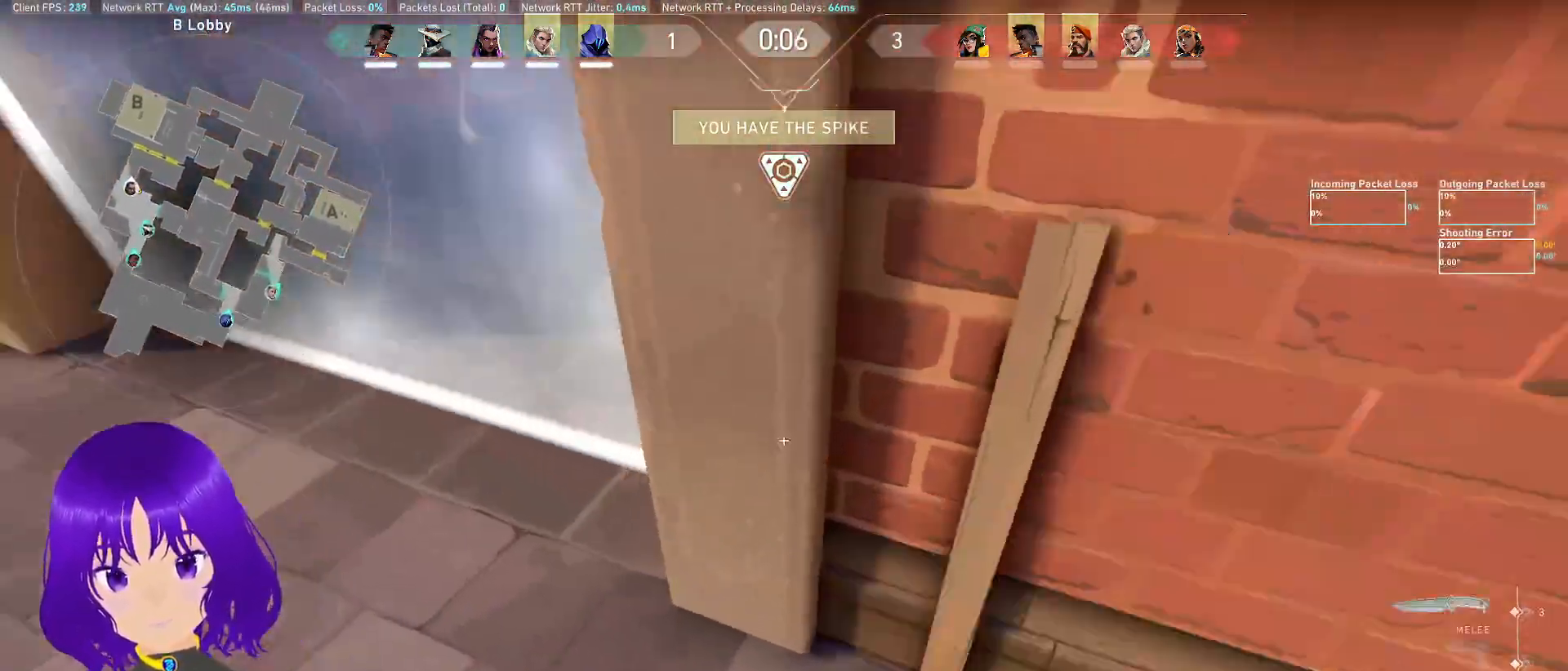
{"keys": ["a", "w"], "mouse": [], "events": [[183, "w", "down"]]}
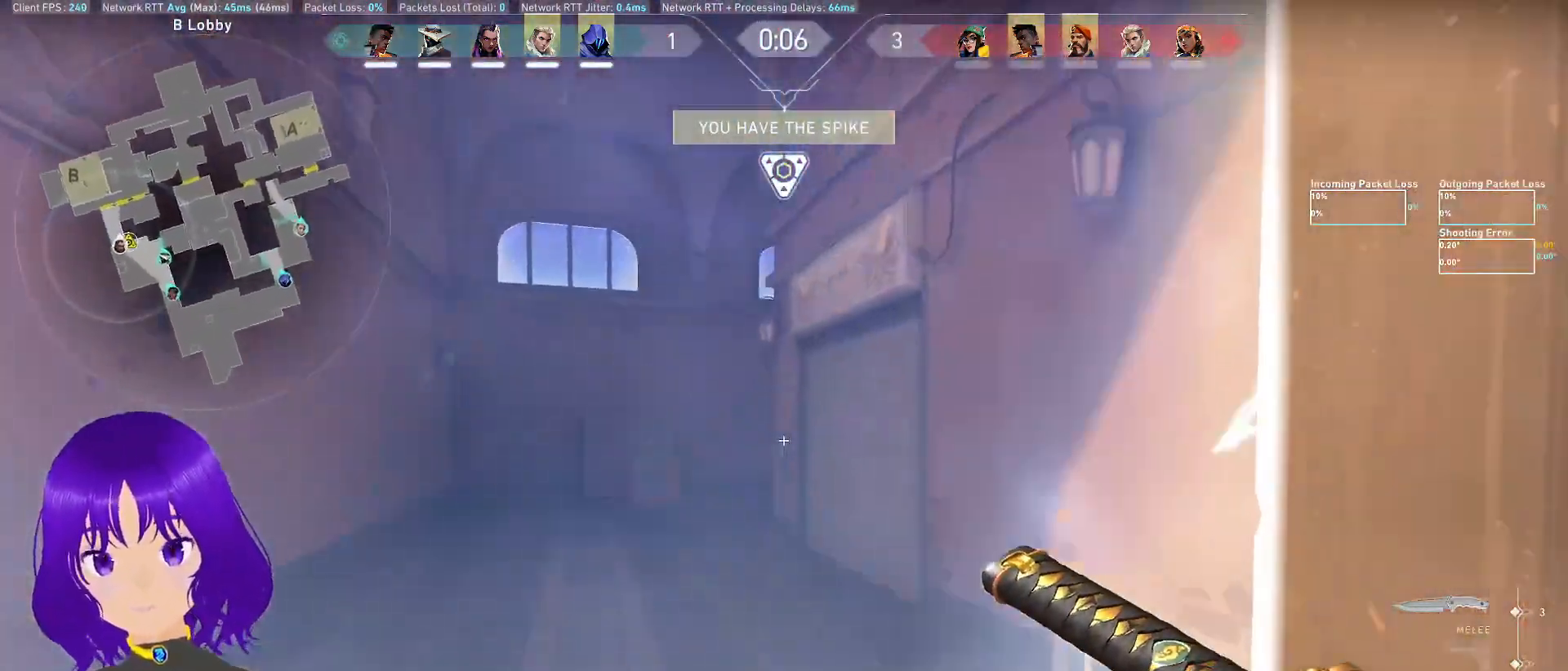
{"keys": ["a", "w"], "mouse": [], "events": [[50, "a", "up"], [67, "w", "up"], [400, "a", "down"], [433, "w", "down"]]}